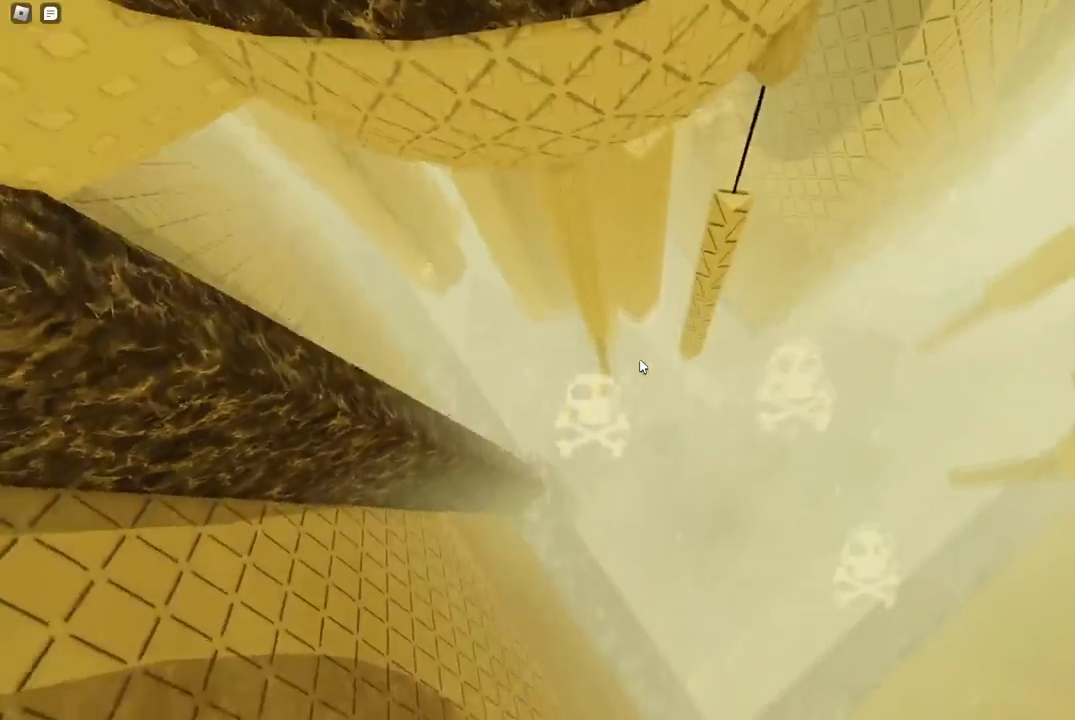
Gameplay with keyboard; each line is a JSON object with the keys held at the frame after it. "events" lists presses ("down") and releases ("up") of "a", "ctrl", "d", "e", "f", "q", "r", "s", "shift", "space", "tab" and "w" between this image and that frame as [ms after this image, input, new state], when the widget could be followed in between. No other keys are recorded. Mouse input is not recorded.
{"keys": ["w"], "events": []}
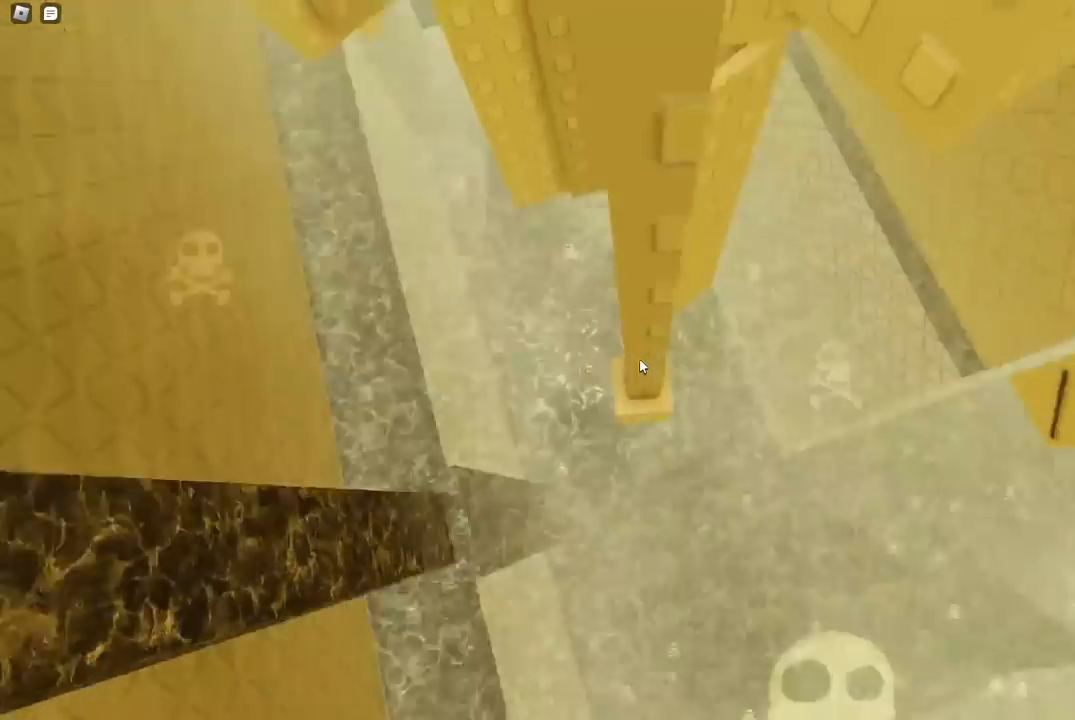
{"keys": ["w"], "events": []}
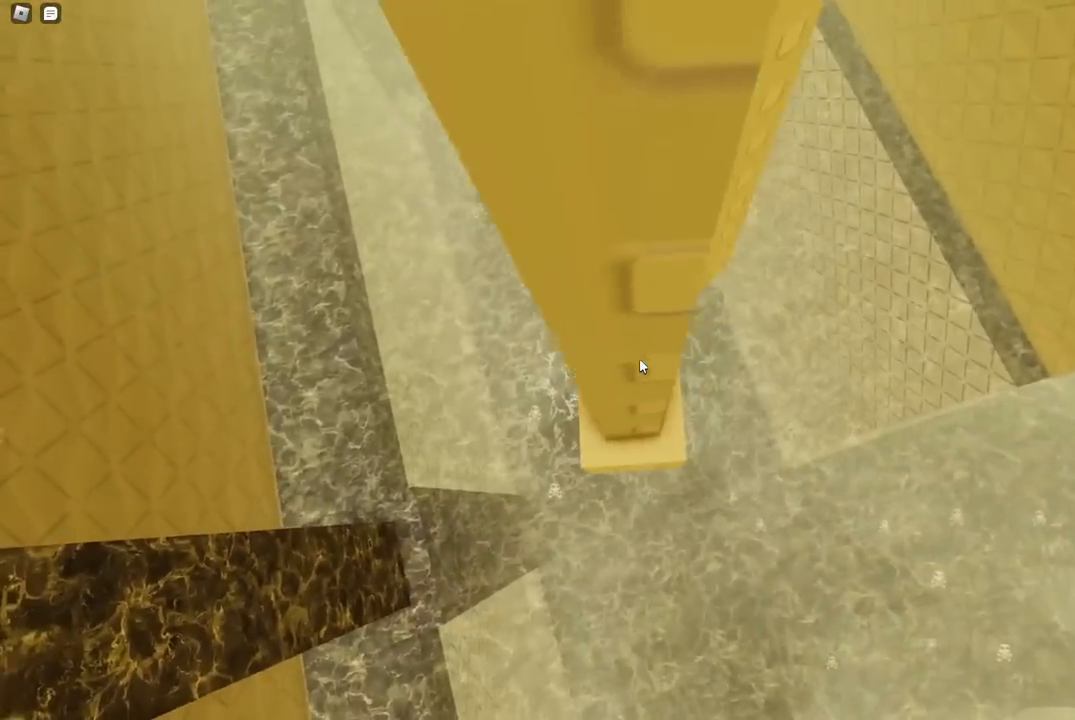
{"keys": ["d"], "events": [[50, "shift", "down"], [117, "w", "up"], [183, "shift", "up"], [417, "d", "down"]]}
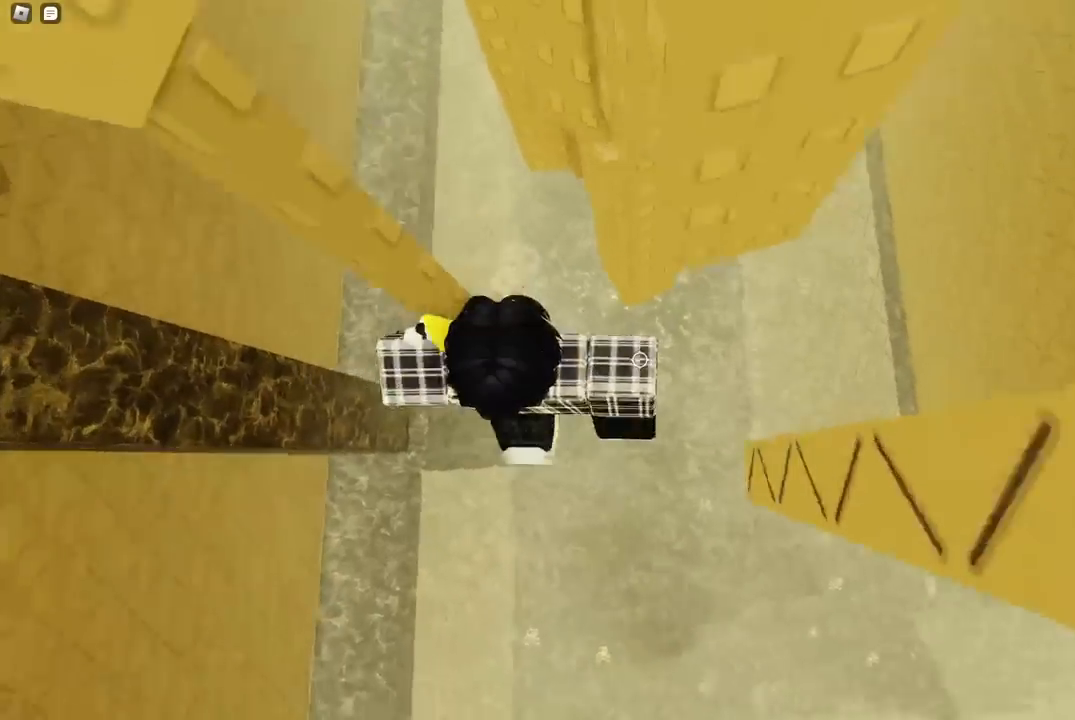
{"keys": ["d", "w"], "events": [[50, "space", "down"], [150, "space", "up"], [367, "w", "down"]]}
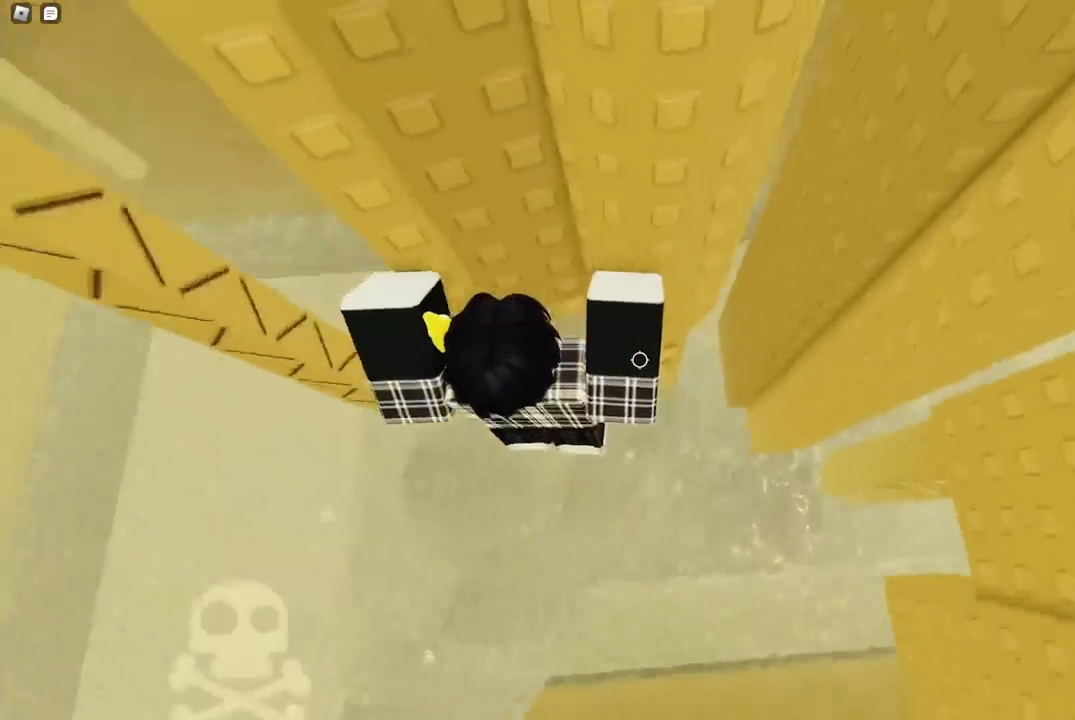
{"keys": ["shift"], "events": [[217, "d", "up"], [350, "w", "up"], [417, "shift", "down"]]}
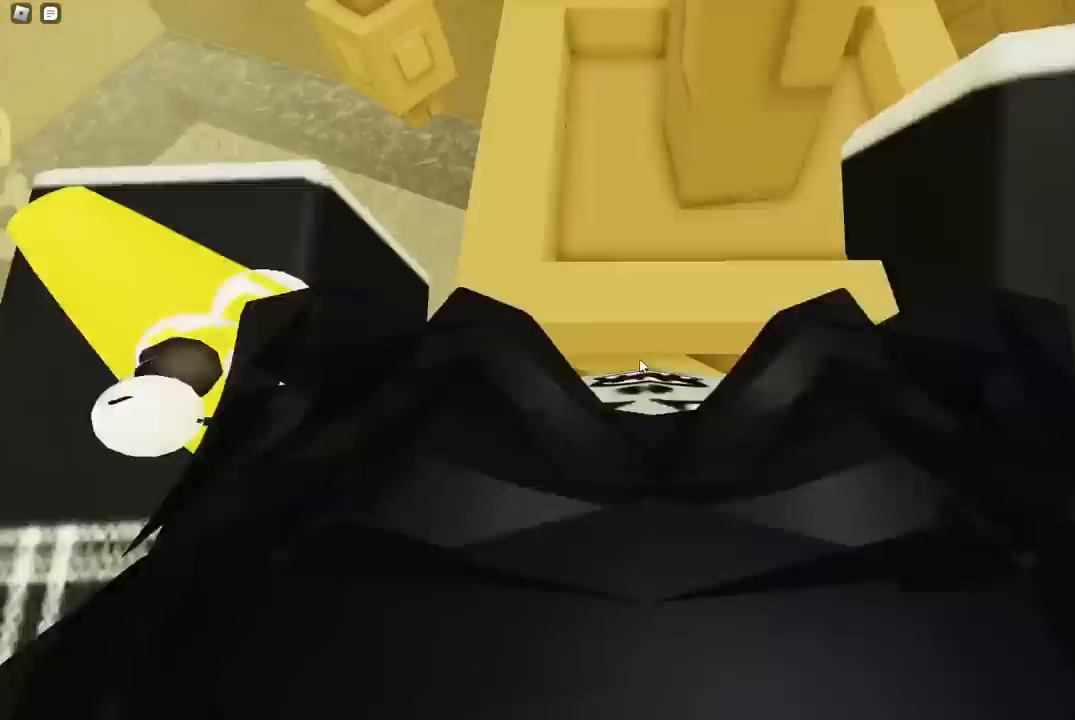
{"keys": [], "events": [[67, "shift", "up"], [300, "s", "down"], [433, "s", "up"]]}
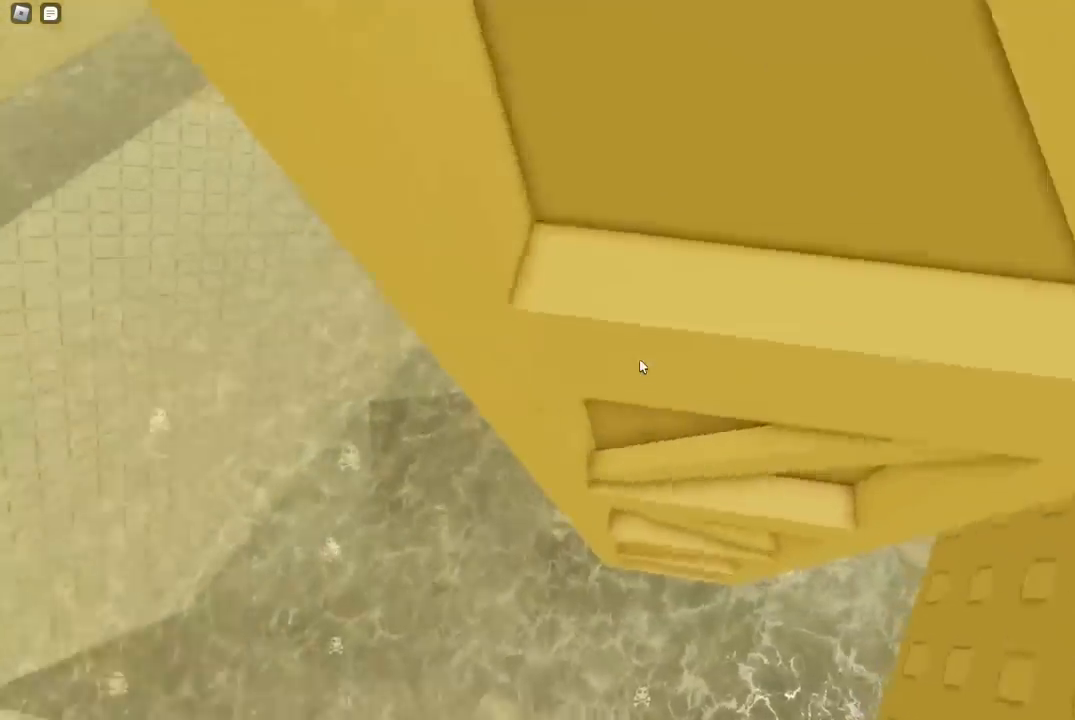
{"keys": ["d", "w"], "events": [[17, "d", "down"], [83, "w", "down"], [217, "d", "up"], [233, "w", "up"], [400, "d", "down"], [467, "w", "down"]]}
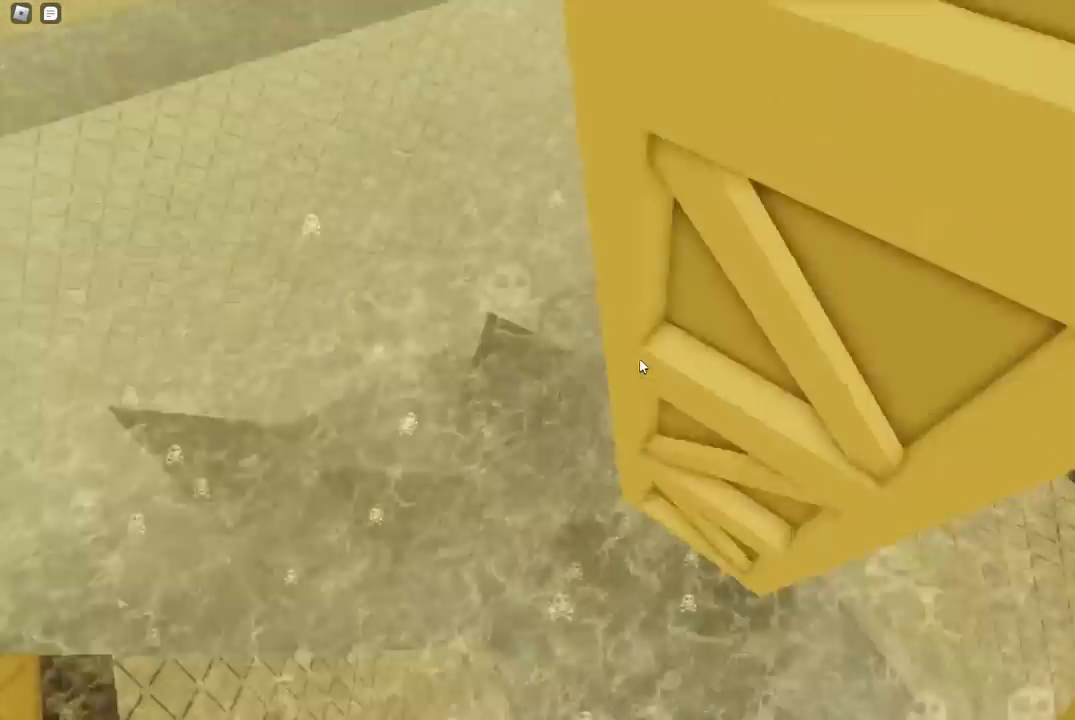
{"keys": ["w"], "events": [[67, "d", "up"], [150, "w", "up"], [300, "d", "down"], [400, "w", "down"], [450, "d", "up"]]}
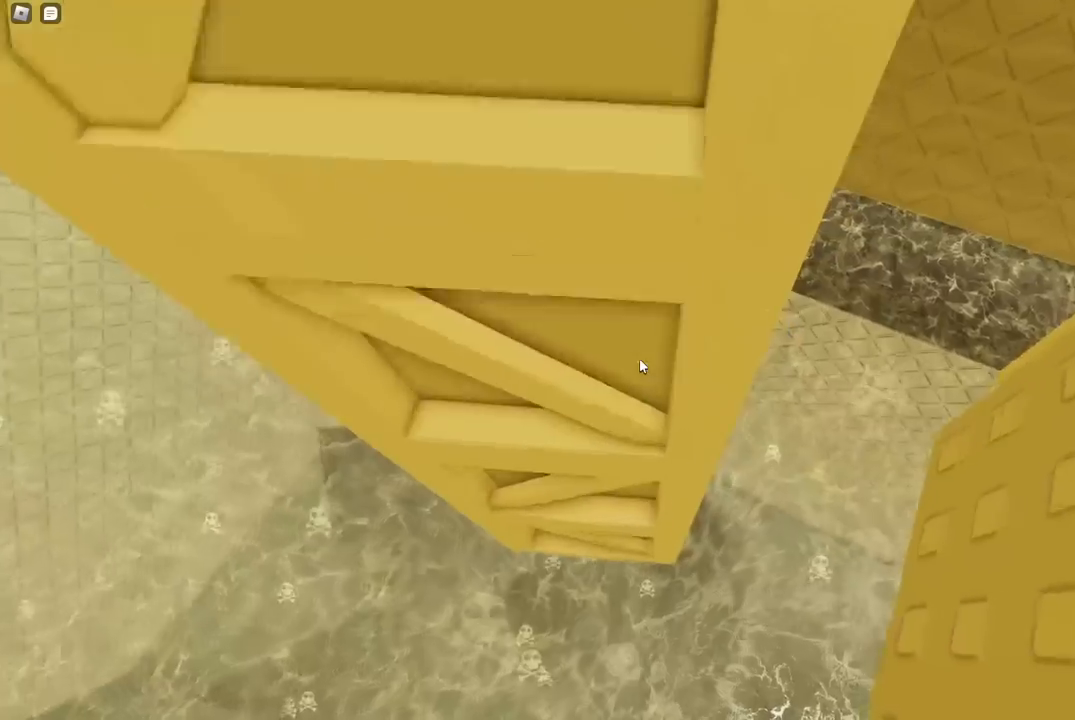
{"keys": [], "events": [[17, "w", "up"], [433, "w", "down"], [500, "w", "up"]]}
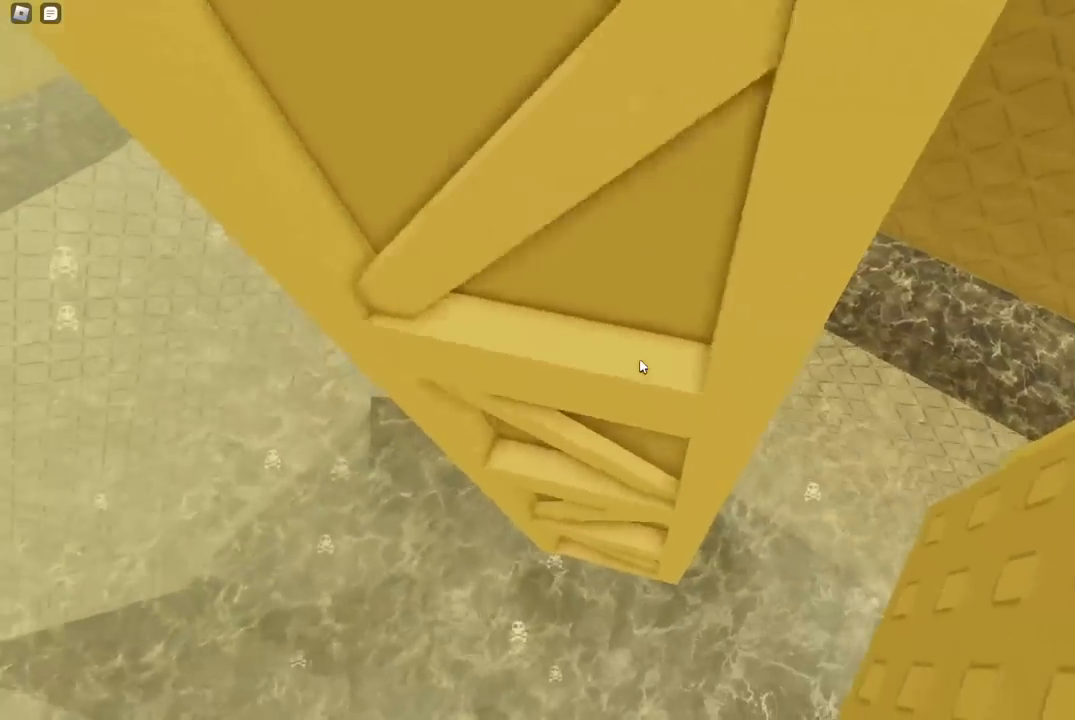
{"keys": [], "events": [[267, "shift", "down"], [383, "shift", "up"]]}
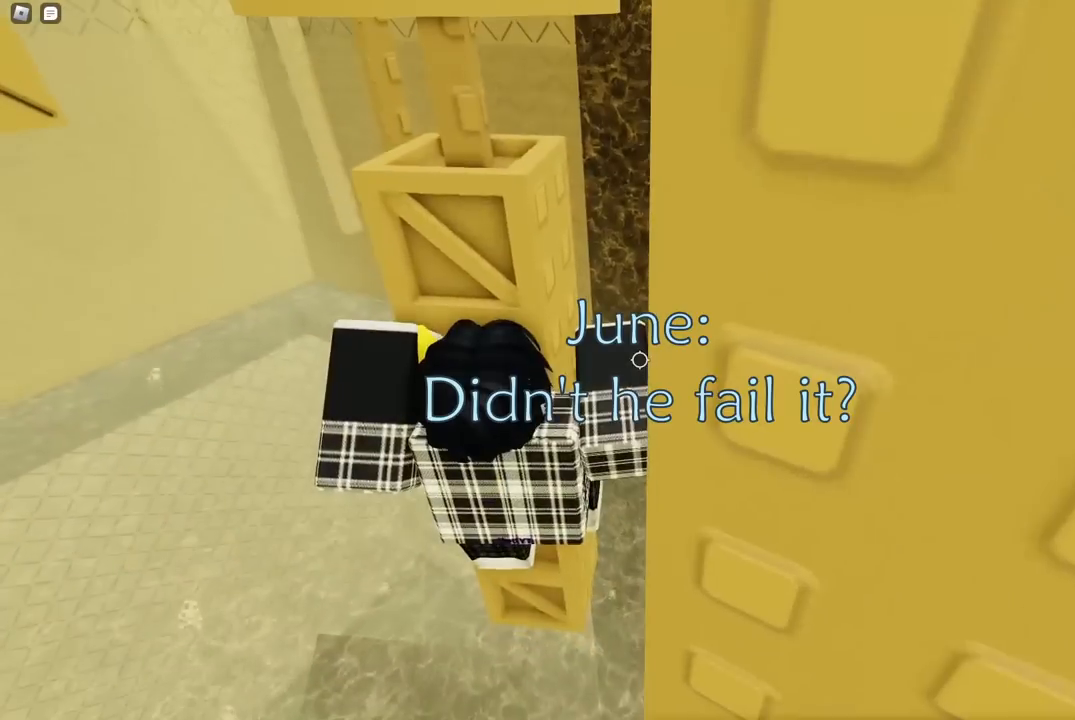
{"keys": [], "events": [[300, "shift", "down"], [383, "shift", "up"]]}
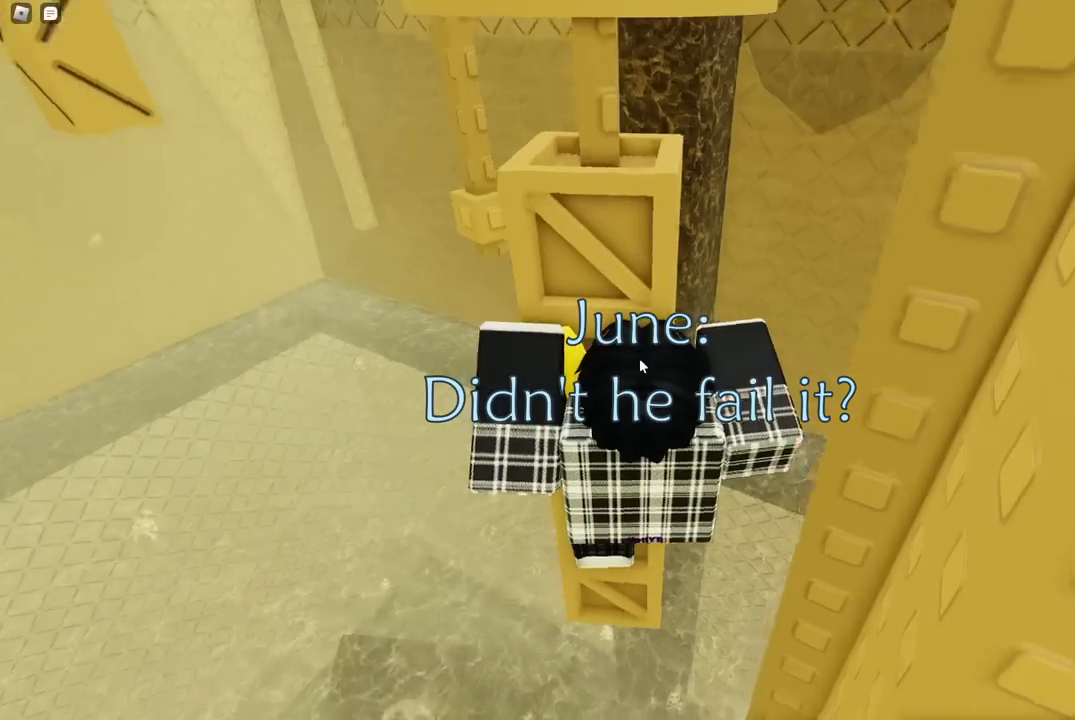
{"keys": ["d", "shift", "w"], "events": [[283, "d", "down"], [317, "space", "down"], [367, "shift", "down"], [483, "w", "down"], [500, "space", "up"]]}
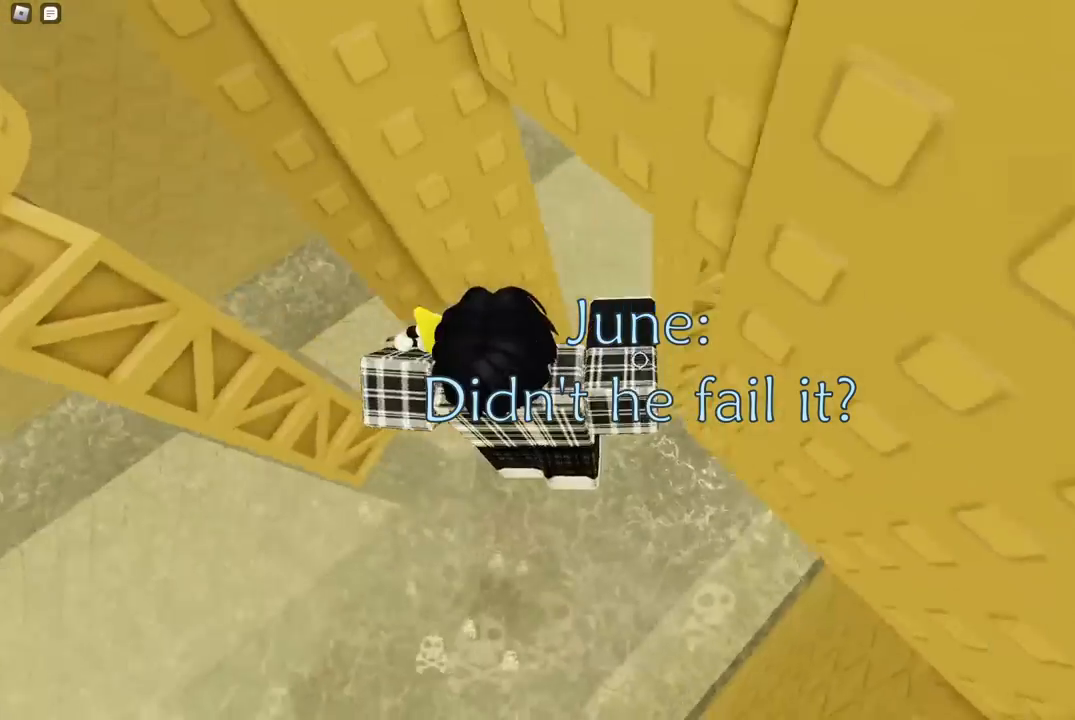
{"keys": ["shift", "w"], "events": [[33, "shift", "up"], [433, "d", "up"], [450, "shift", "down"]]}
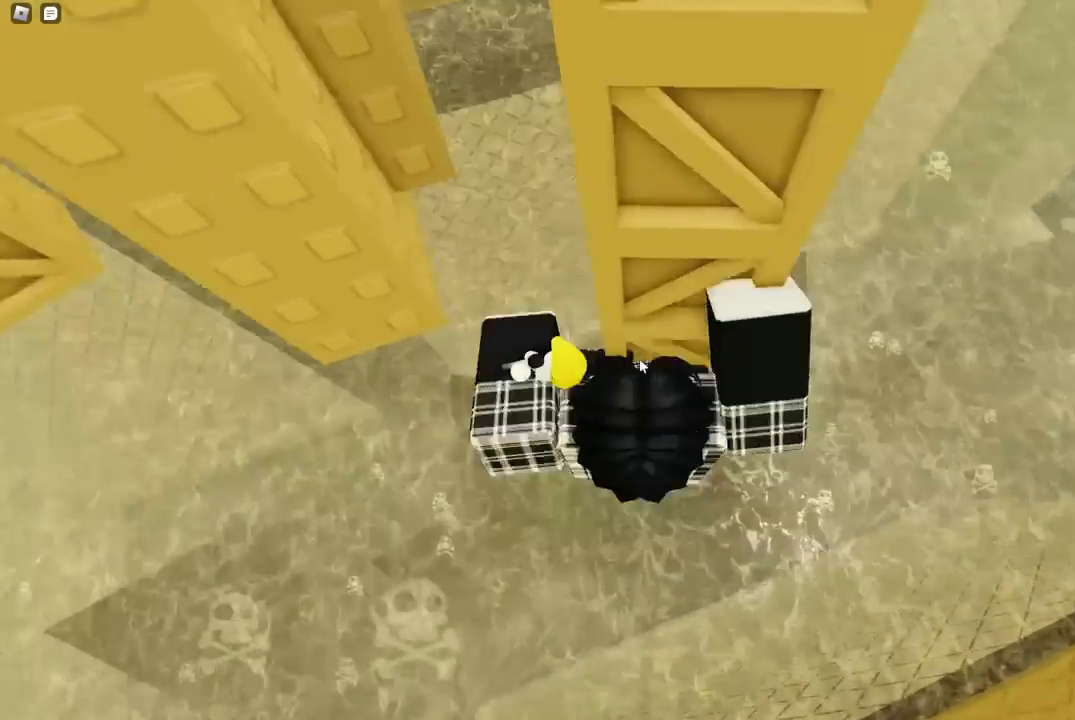
{"keys": ["d", "w"], "events": [[133, "shift", "up"], [200, "w", "up"], [317, "d", "down"], [417, "w", "down"]]}
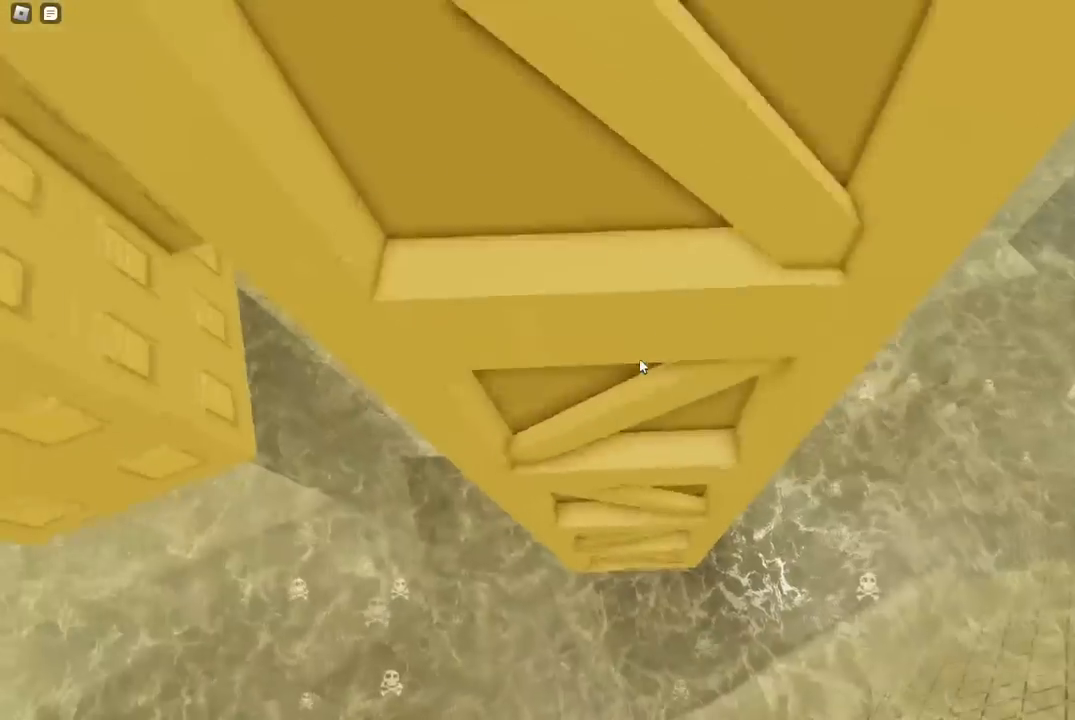
{"keys": [], "events": [[17, "d", "up"], [83, "w", "up"], [233, "d", "down"], [300, "w", "down"], [367, "d", "up"], [433, "w", "up"]]}
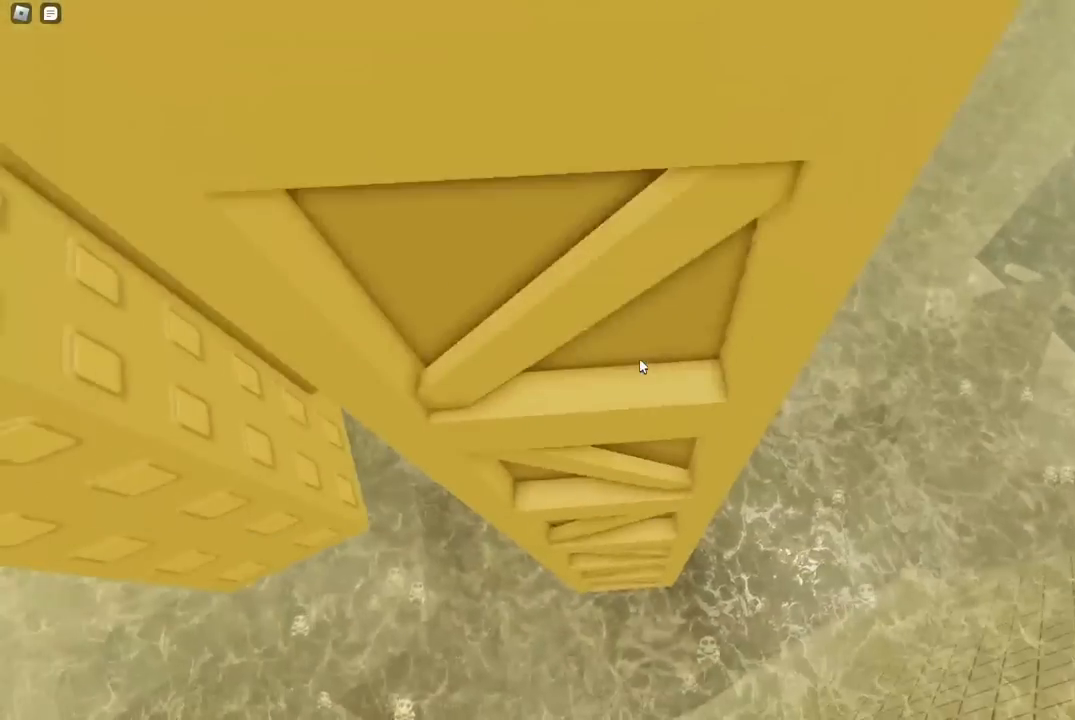
{"keys": [], "events": [[167, "d", "down"], [217, "w", "down"], [300, "d", "up"], [367, "w", "up"]]}
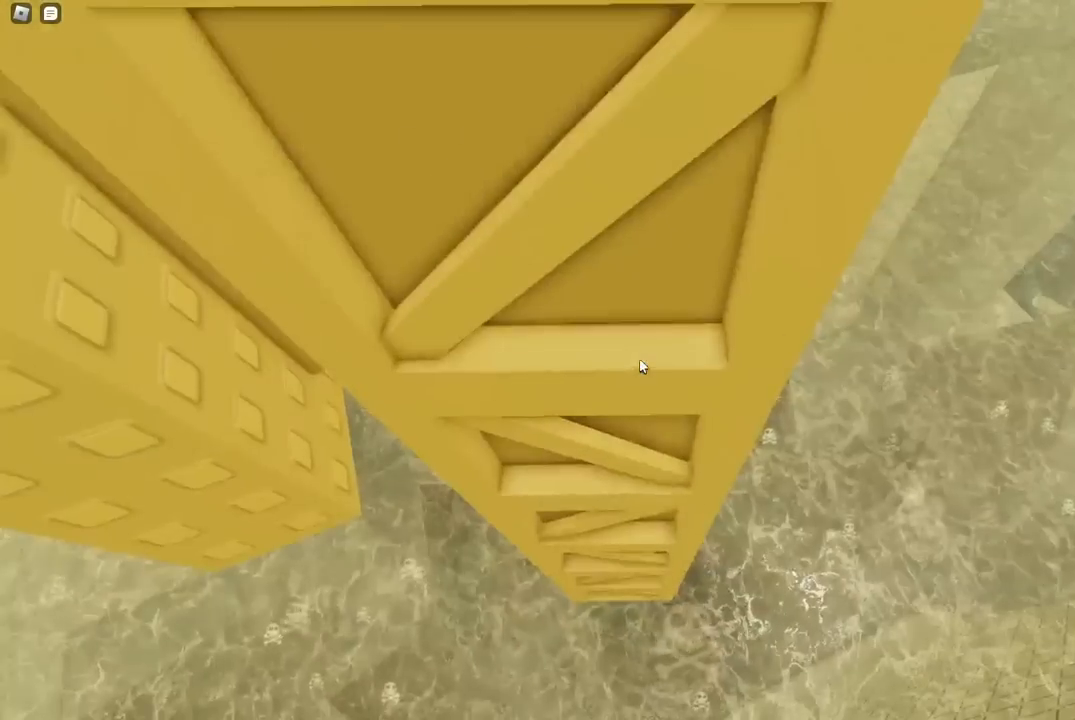
{"keys": [], "events": [[100, "w", "down"], [233, "w", "up"], [383, "w", "down"], [500, "w", "up"]]}
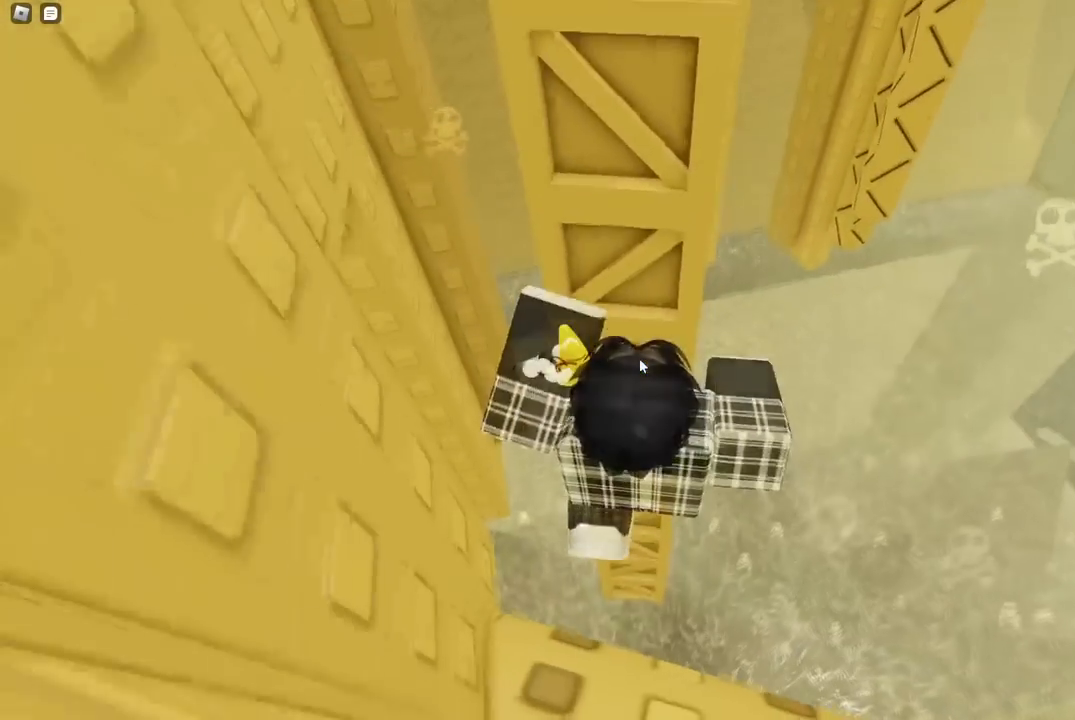
{"keys": [], "events": [[183, "w", "down"], [283, "w", "up"]]}
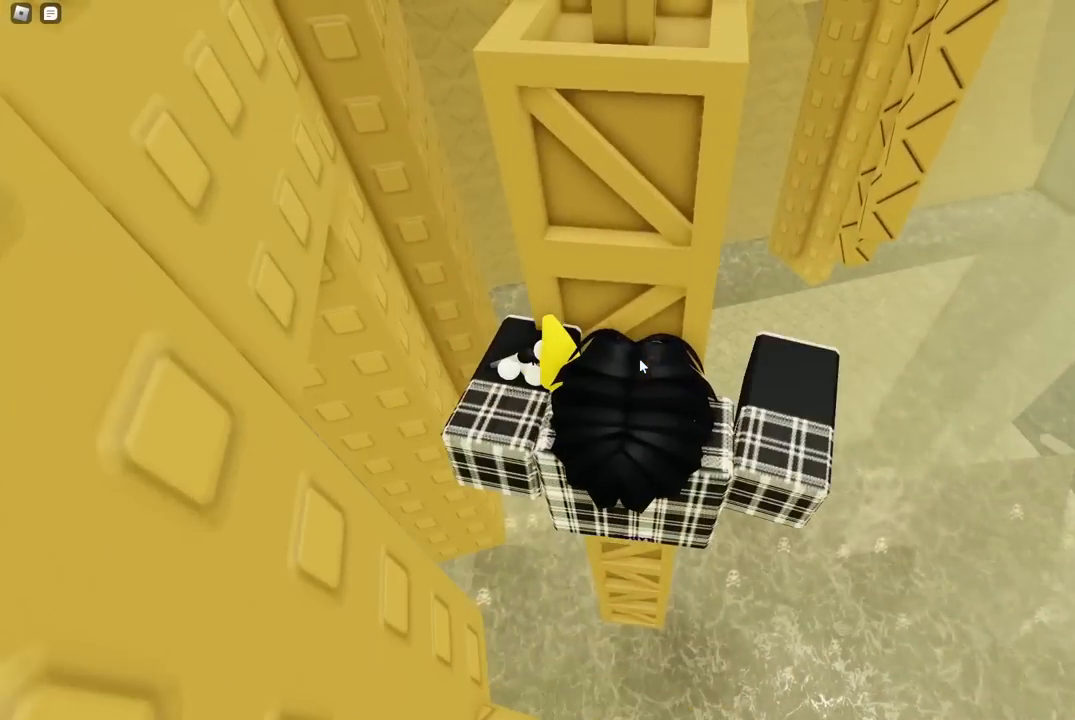
{"keys": [], "events": [[83, "shift", "down"], [167, "shift", "up"]]}
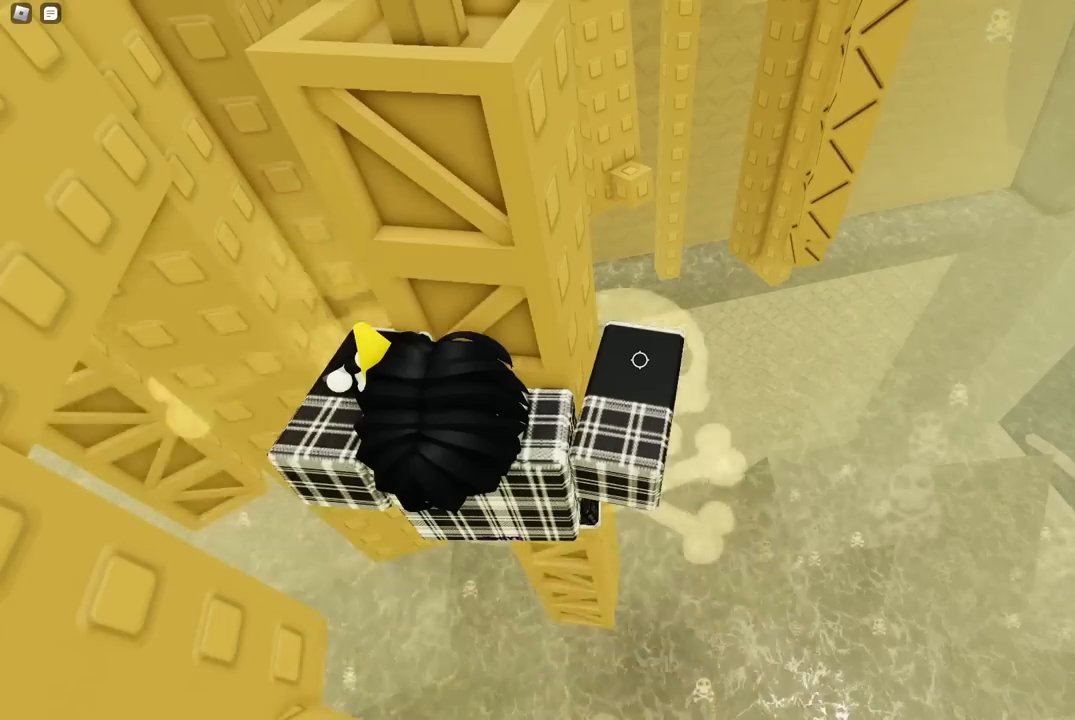
{"keys": ["w"], "events": [[67, "shift", "down"], [167, "shift", "up"], [467, "w", "down"]]}
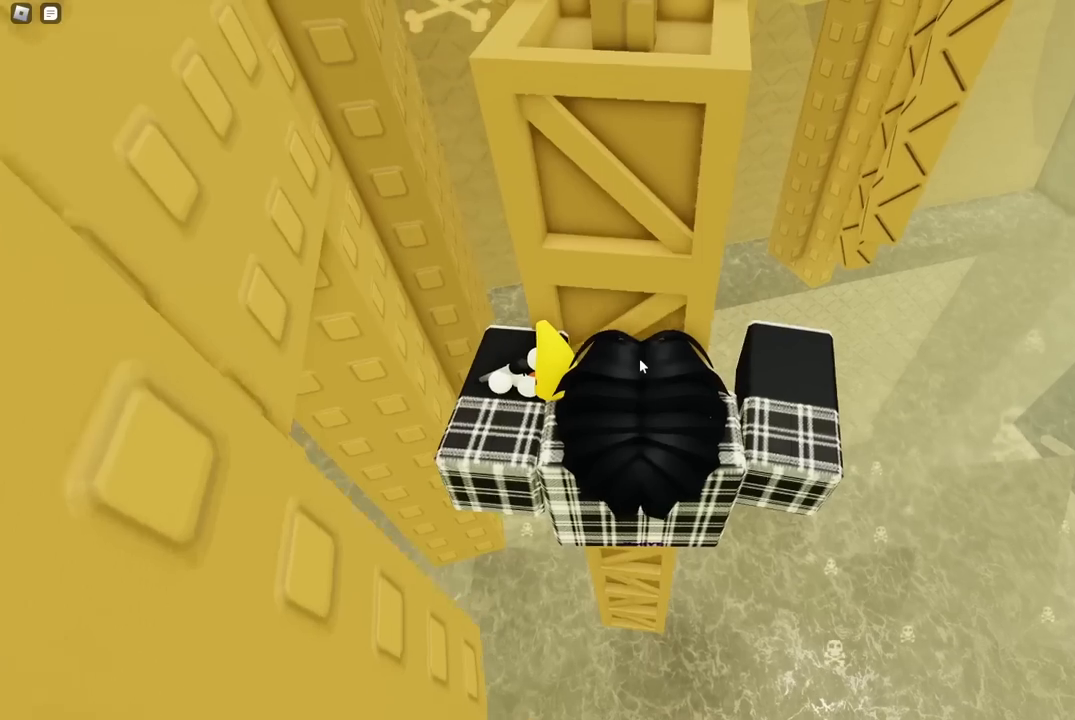
{"keys": [], "events": [[17, "w", "up"], [350, "s", "down"], [367, "s", "up"]]}
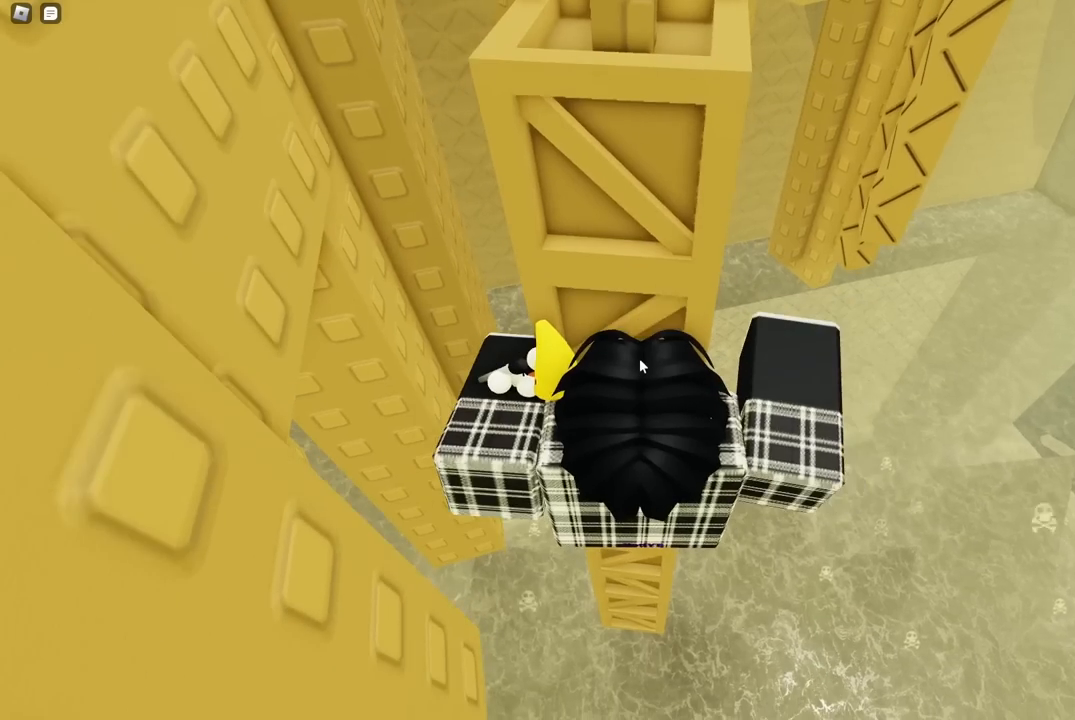
{"keys": [], "events": []}
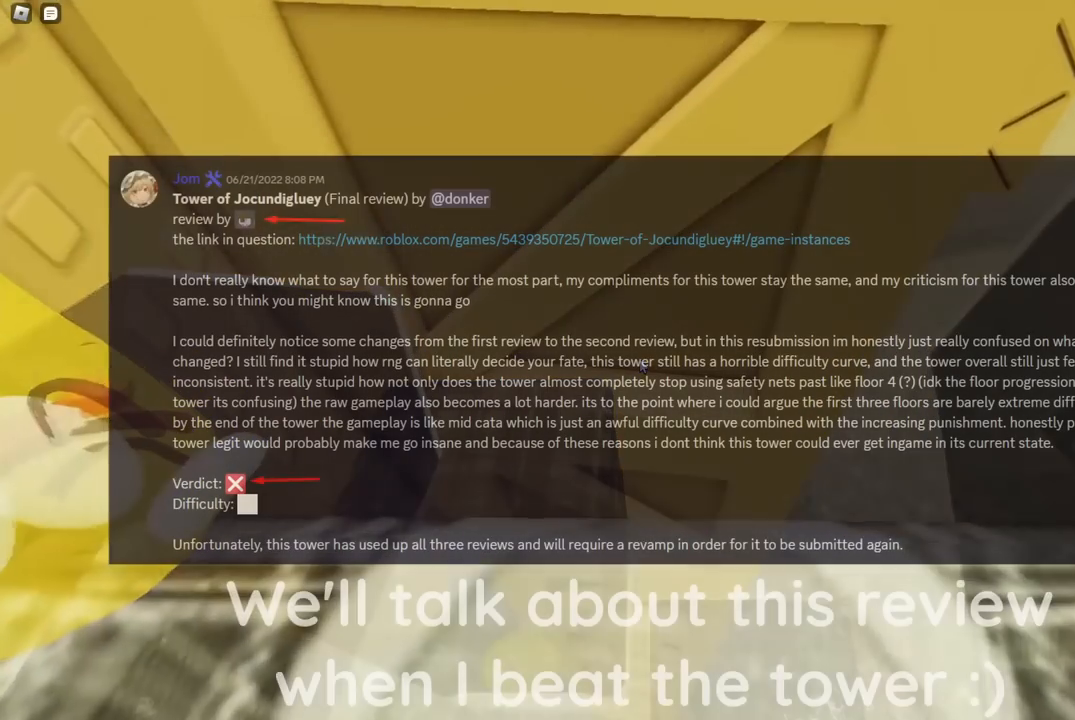
{"keys": [], "events": []}
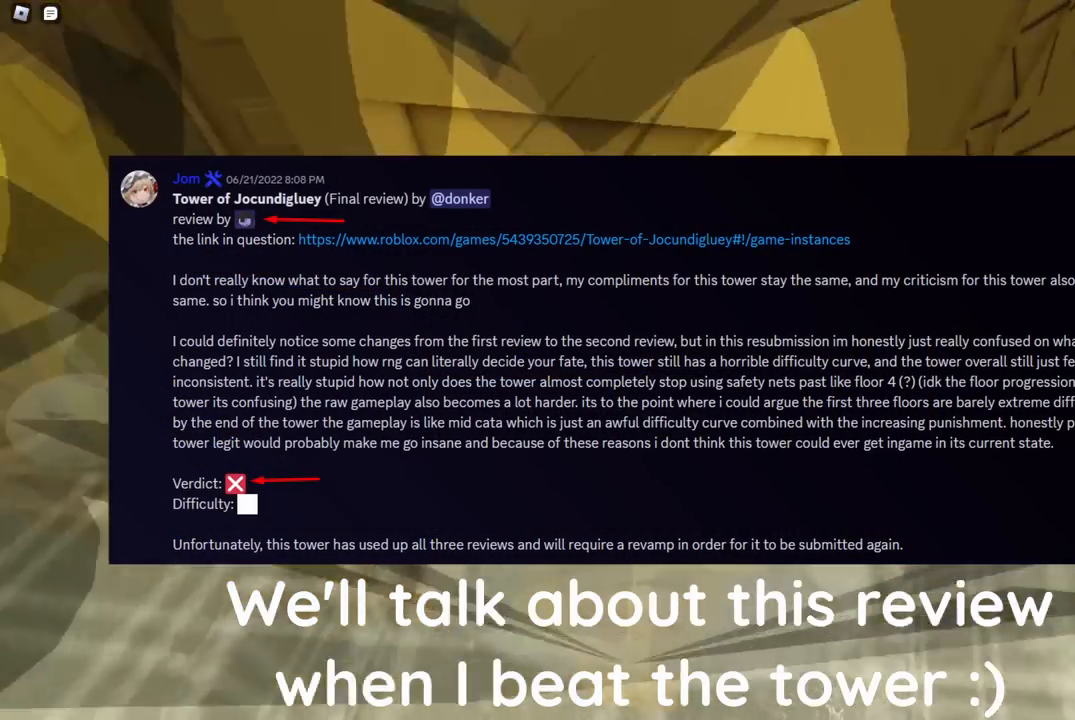
{"keys": [], "events": []}
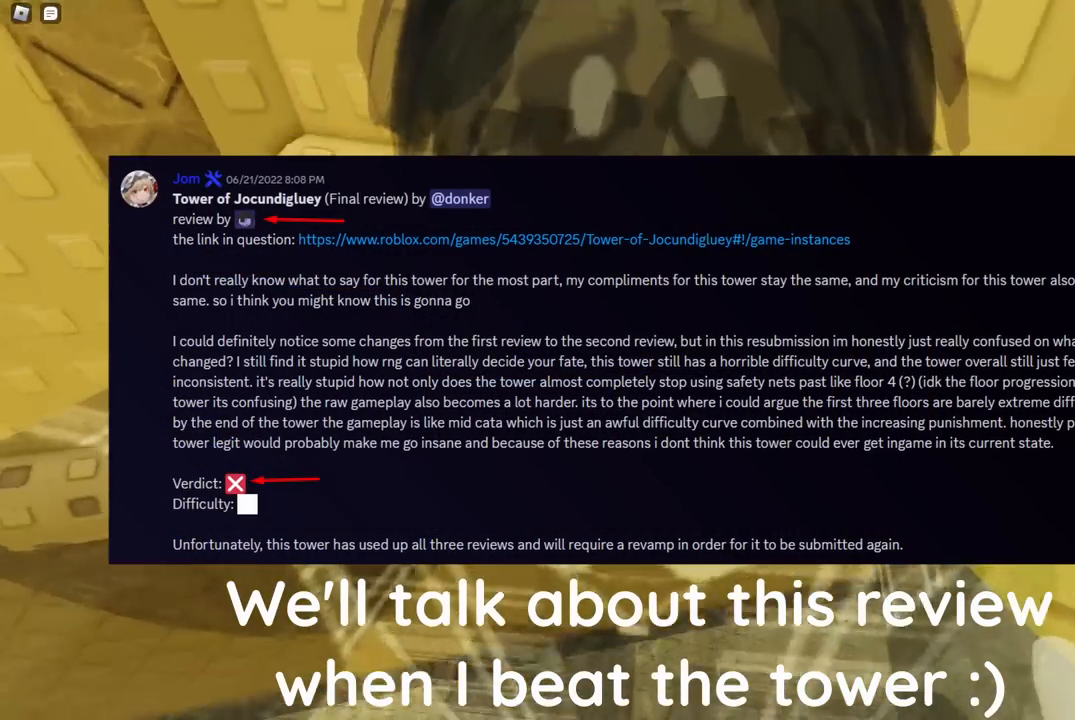
{"keys": [], "events": []}
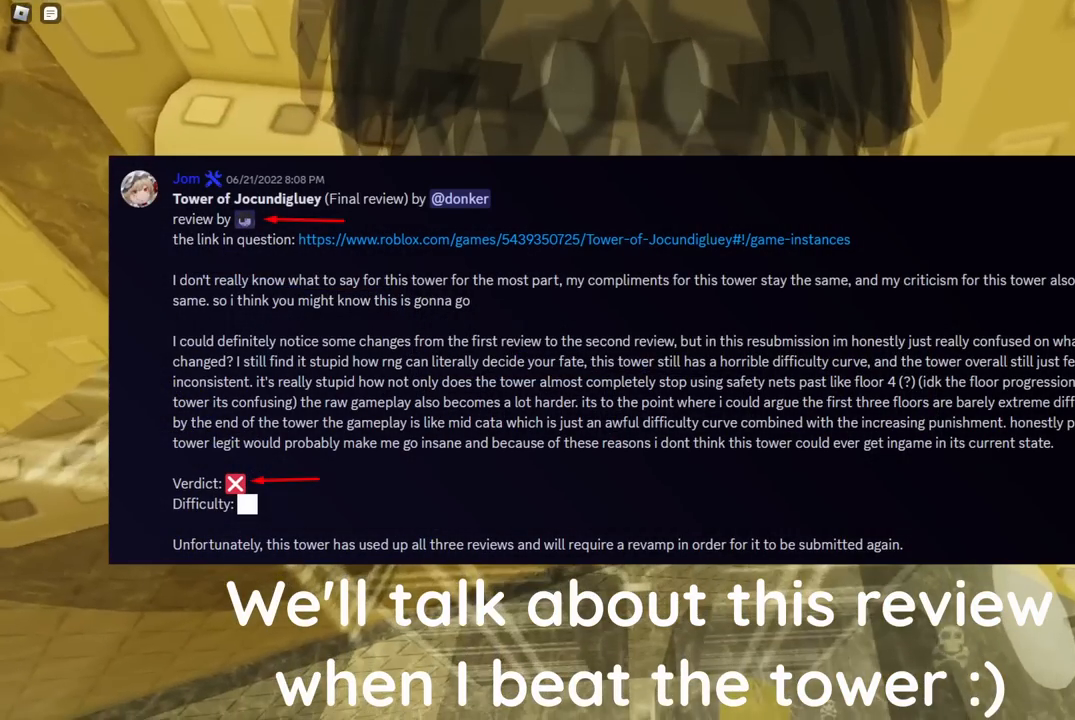
{"keys": ["w"], "events": [[200, "space", "down"], [250, "space", "up"], [300, "w", "down"]]}
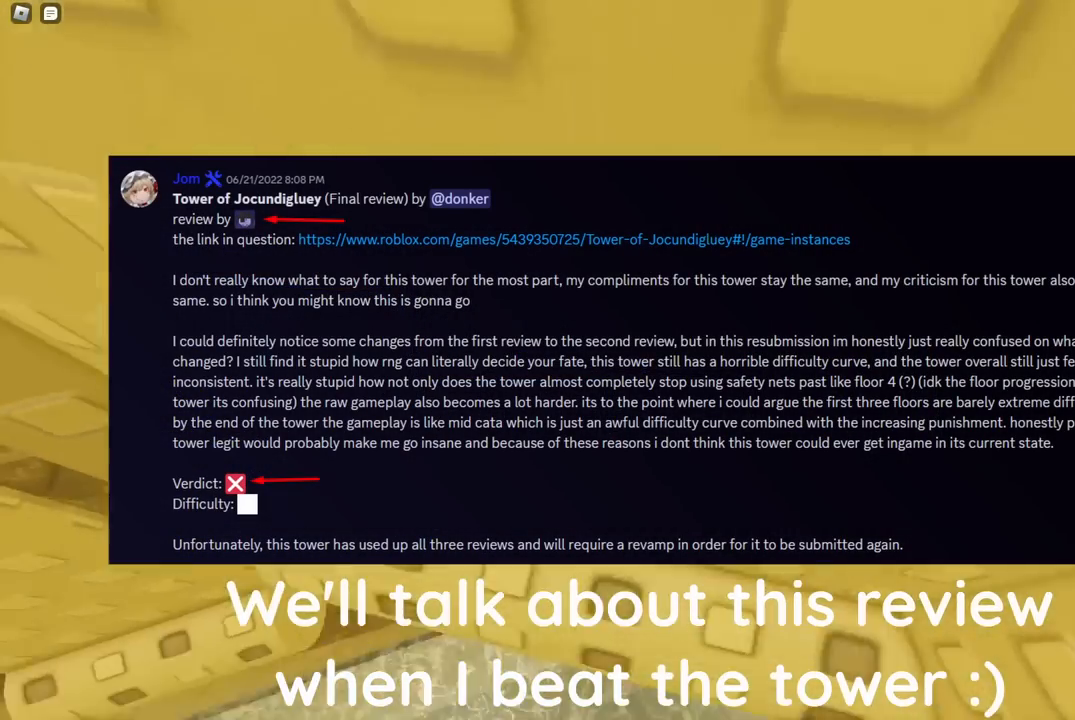
{"keys": ["a"], "events": [[350, "a", "down"], [450, "w", "up"]]}
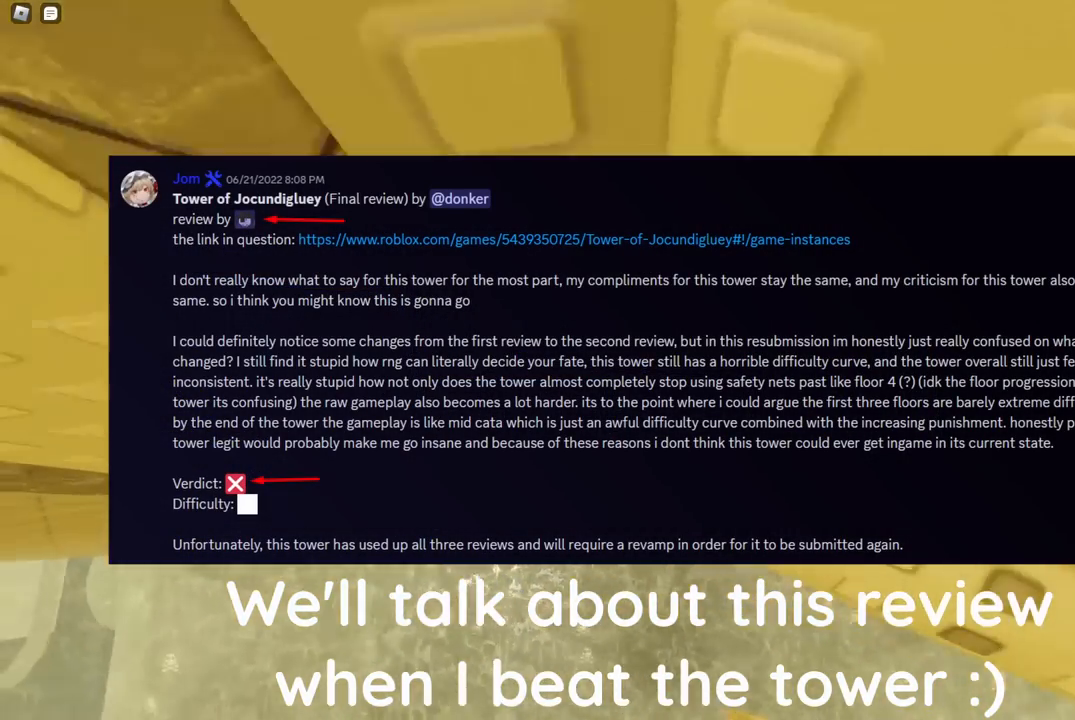
{"keys": ["w"], "events": [[317, "a", "up"], [483, "w", "down"]]}